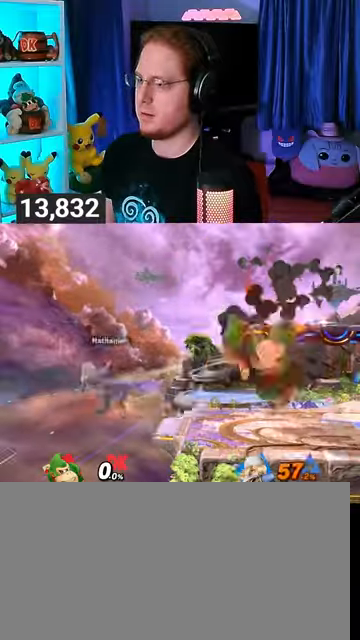
Gameplay with a controller (Nintendo layout); each line is a JSON object with the inputs held at the frame after it. "events" lists button and stick changes between this image and that frame as [ms after this image, input, new state], when the widget could be followed in between. Not read: L3 R3.
{"buttons": [], "left_stick": "center", "right_stick": "center", "events": [[100, "left_stick", "left"], [167, "Y", "down"], [200, "Y", "up"], [233, "left_stick", "center"], [433, "A", "down"], [467, "A", "up"]]}
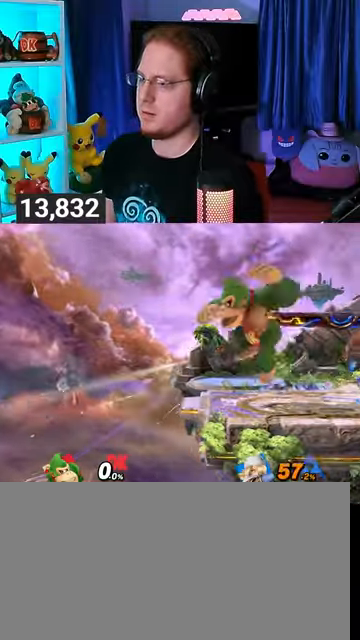
{"buttons": [], "left_stick": "center", "right_stick": "center", "events": [[67, "left_stick", "left"], [467, "left_stick", "center"]]}
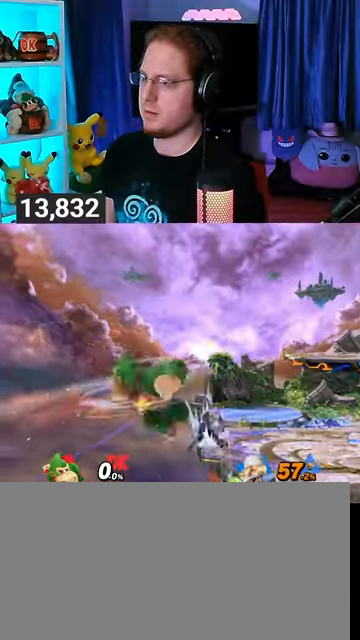
{"buttons": ["Y"], "left_stick": "right", "right_stick": "center", "events": [[100, "left_stick", "right"], [133, "Y", "down"], [200, "Y", "up"], [300, "A", "down"], [367, "A", "up"], [433, "Y", "down"]]}
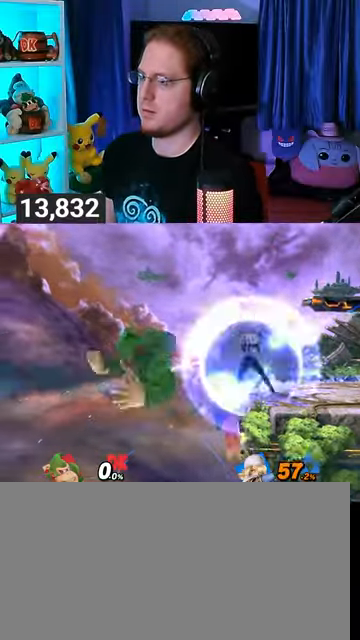
{"buttons": [], "left_stick": "up-right", "right_stick": "center", "events": [[200, "Y", "up"], [200, "left_stick", "up-right"], [300, "B", "down"], [333, "B", "up"], [433, "B", "down"], [467, "B", "up"]]}
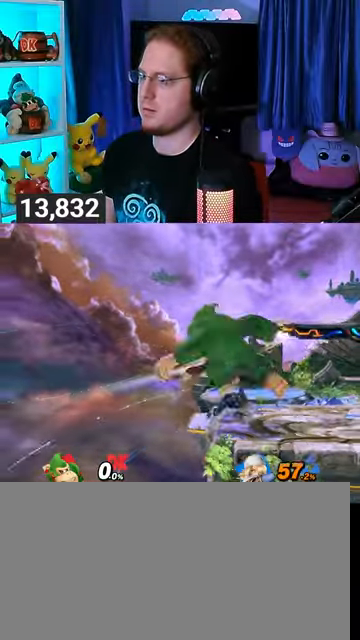
{"buttons": ["B"], "left_stick": "up-left", "right_stick": "center", "events": [[33, "B", "down"], [67, "B", "up"], [133, "B", "down"], [167, "B", "up"], [233, "B", "down"], [300, "B", "up"], [333, "left_stick", "up"], [367, "B", "down"], [400, "B", "up"], [467, "B", "down"], [467, "left_stick", "up-left"]]}
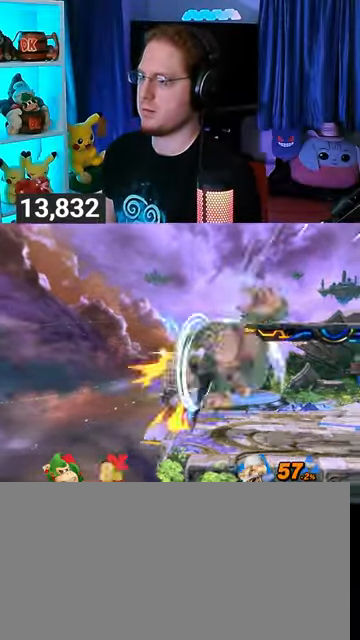
{"buttons": [], "left_stick": "up", "right_stick": "center", "events": [[33, "B", "up"], [67, "B", "down"], [100, "B", "up"], [200, "B", "down"], [233, "B", "up"], [300, "B", "down"], [333, "B", "up"], [433, "B", "down"], [467, "B", "up"], [467, "left_stick", "up"]]}
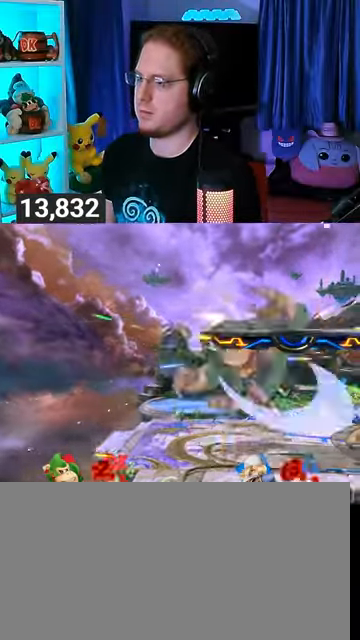
{"buttons": [], "left_stick": "center", "right_stick": "center", "events": [[33, "B", "down"], [67, "B", "up"], [133, "B", "down"], [133, "left_stick", "up-left"], [167, "B", "up"], [300, "left_stick", "center"]]}
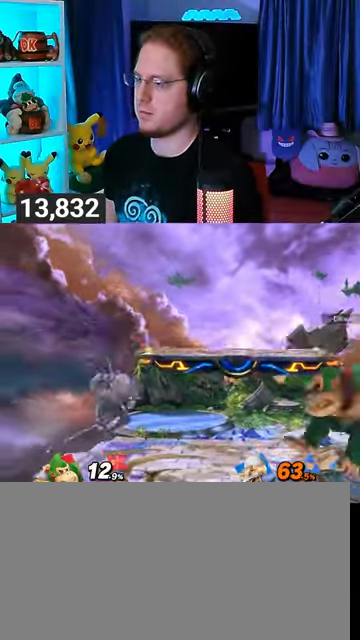
{"buttons": [], "left_stick": "center", "right_stick": "center", "events": [[133, "left_stick", "right"], [467, "left_stick", "center"]]}
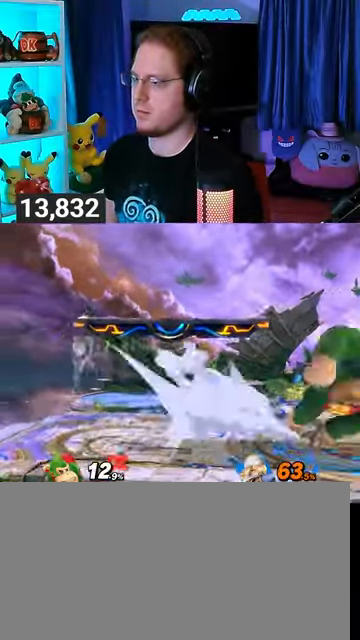
{"buttons": ["A"], "left_stick": "left", "right_stick": "center", "events": [[33, "left_stick", "right"], [100, "A", "down"], [100, "left_stick", "left"]]}
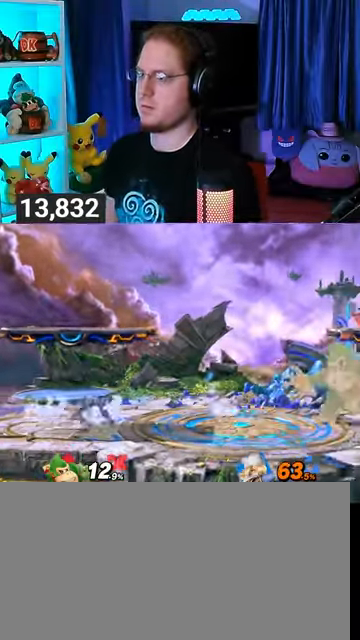
{"buttons": ["A"], "left_stick": "left", "right_stick": "center", "events": []}
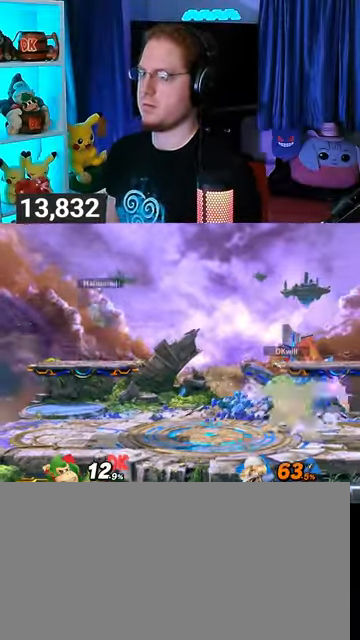
{"buttons": [], "left_stick": "center", "right_stick": "center", "events": [[33, "A", "up"], [100, "A", "down"], [167, "A", "up"], [200, "A", "down"], [400, "A", "up"], [433, "left_stick", "center"]]}
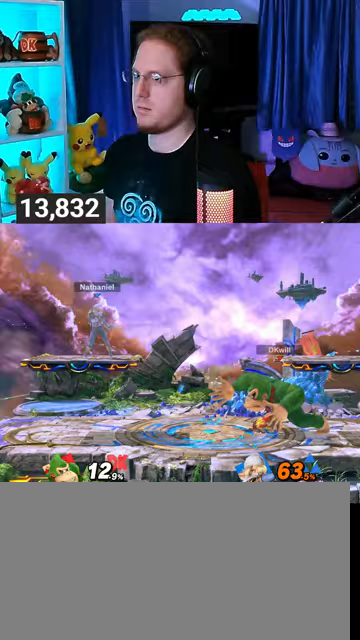
{"buttons": ["Y", "R1"], "left_stick": "center", "right_stick": "center", "events": [[67, "R1", "down"], [467, "Y", "down"]]}
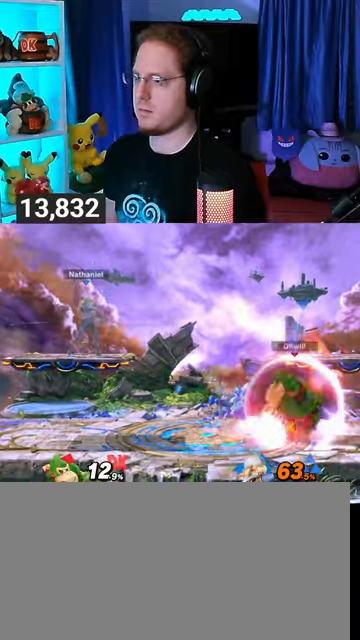
{"buttons": [], "left_stick": "center", "right_stick": "center", "events": [[100, "Y", "up"], [133, "R1", "up"], [200, "B", "down"], [333, "B", "up"]]}
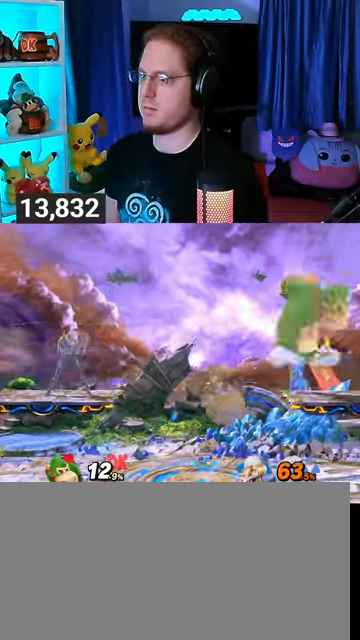
{"buttons": ["R1"], "left_stick": "center", "right_stick": "center", "events": [[100, "R1", "down"]]}
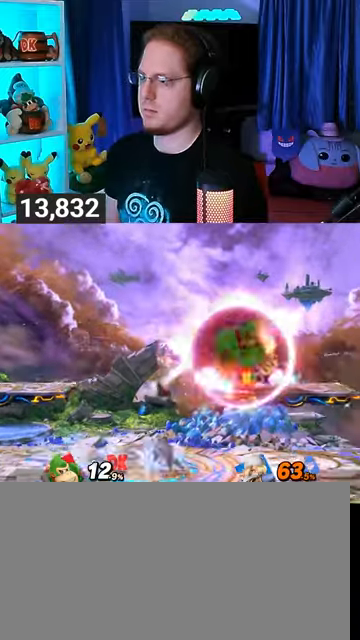
{"buttons": ["R1"], "left_stick": "center", "right_stick": "center", "events": []}
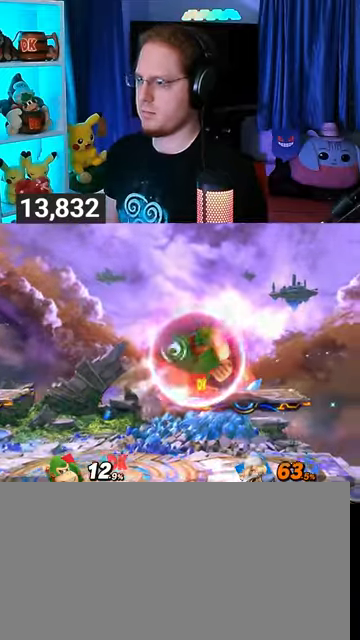
{"buttons": [], "left_stick": "left", "right_stick": "center", "events": [[167, "Y", "down"], [233, "left_stick", "left"], [433, "Y", "up"], [467, "R1", "up"]]}
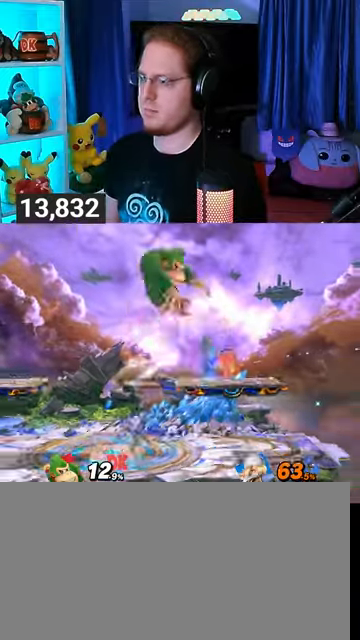
{"buttons": [], "left_stick": "right", "right_stick": "center", "events": [[133, "left_stick", "center"], [233, "left_stick", "down"], [267, "B", "down"], [333, "B", "up"], [333, "left_stick", "right"]]}
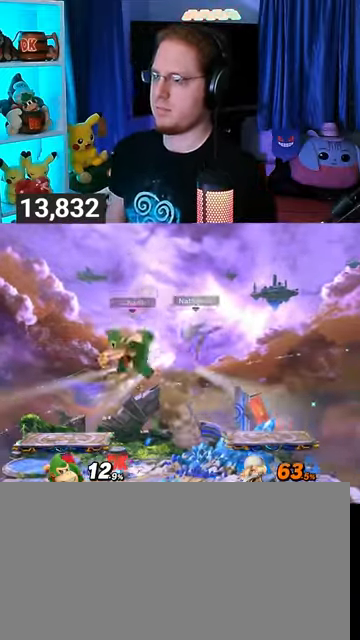
{"buttons": [], "left_stick": "center", "right_stick": "left", "events": [[333, "left_stick", "center"], [467, "right_stick", "left"]]}
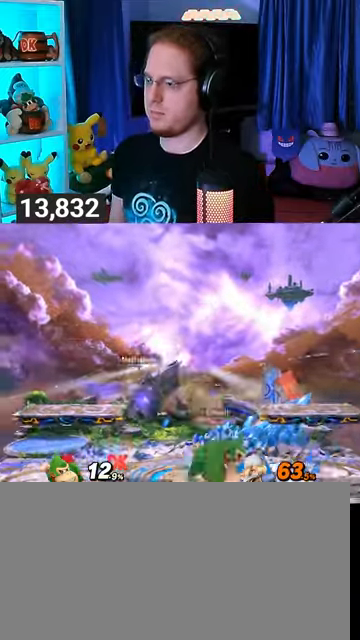
{"buttons": ["Y"], "left_stick": "center", "right_stick": "center", "events": [[33, "right_stick", "center"], [167, "Y", "down"], [200, "Y", "up"], [367, "Y", "down"]]}
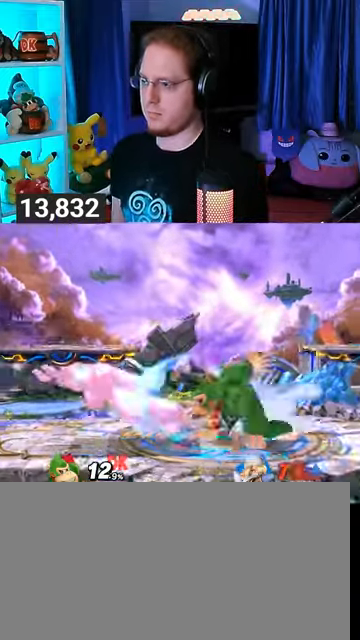
{"buttons": [], "left_stick": "left", "right_stick": "center", "events": [[33, "Y", "up"], [133, "left_stick", "left"]]}
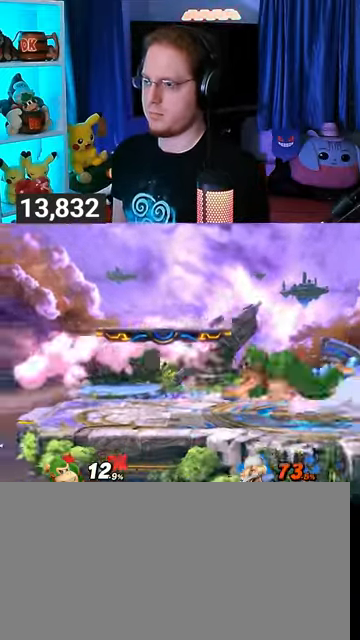
{"buttons": ["A"], "left_stick": "right", "right_stick": "center", "events": [[100, "left_stick", "down-right"], [167, "Y", "down"], [200, "A", "down"], [200, "Y", "up"], [200, "left_stick", "left"], [333, "left_stick", "right"]]}
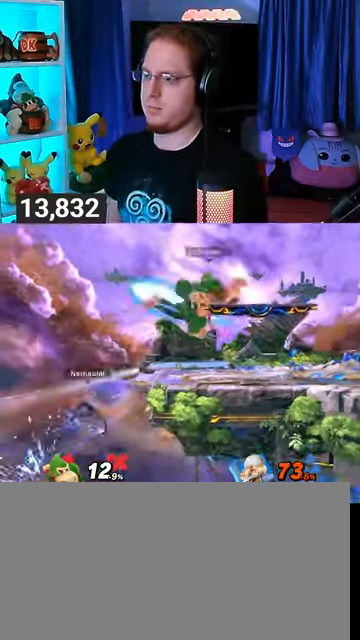
{"buttons": [], "left_stick": "right", "right_stick": "center", "events": [[133, "A", "up"], [167, "left_stick", "down-right"], [333, "left_stick", "center"], [433, "left_stick", "right"]]}
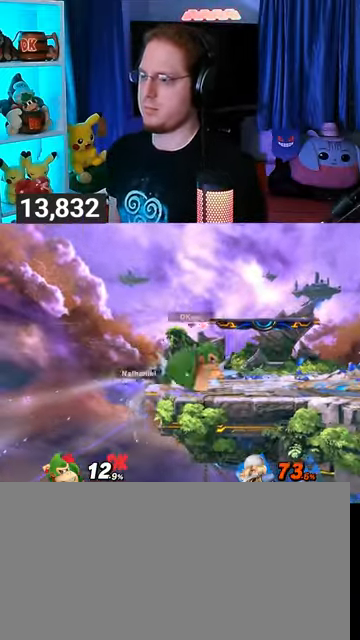
{"buttons": ["A"], "left_stick": "left", "right_stick": "center", "events": [[167, "A", "down"], [167, "left_stick", "left"], [400, "A", "up"], [467, "A", "down"]]}
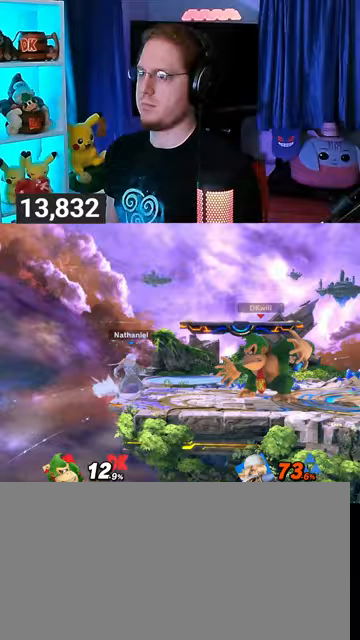
{"buttons": ["A"], "left_stick": "left", "right_stick": "center", "events": [[133, "A", "up"], [167, "A", "down"]]}
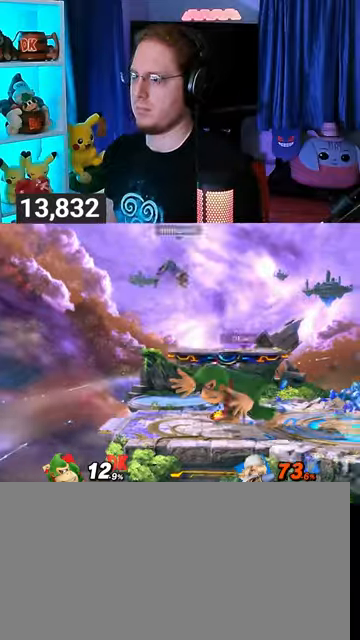
{"buttons": ["R1"], "left_stick": "center", "right_stick": "center", "events": [[33, "A", "up"], [33, "R1", "down"], [67, "left_stick", "center"]]}
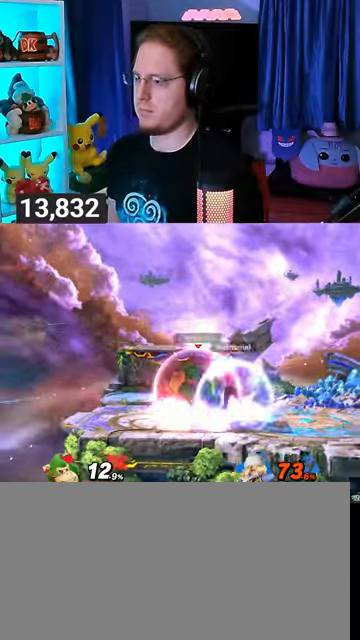
{"buttons": ["R1"], "left_stick": "center", "right_stick": "center", "events": [[133, "left_stick", "left"], [200, "left_stick", "center"]]}
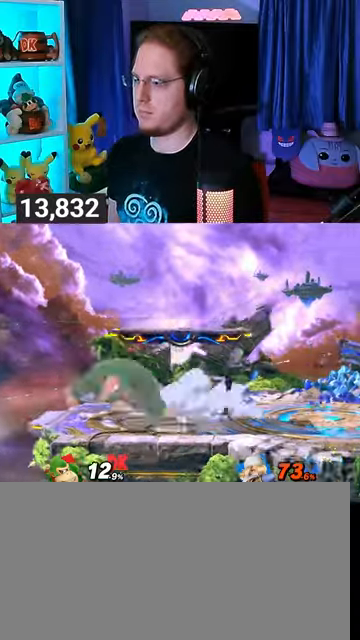
{"buttons": [], "left_stick": "down-left", "right_stick": "center", "events": [[33, "R1", "up"], [67, "left_stick", "down"], [200, "B", "down"], [300, "B", "up"], [433, "left_stick", "down-left"]]}
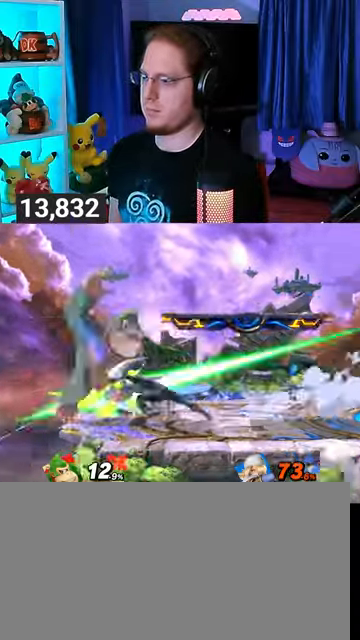
{"buttons": [], "left_stick": "up-right", "right_stick": "center", "events": [[400, "left_stick", "up-right"]]}